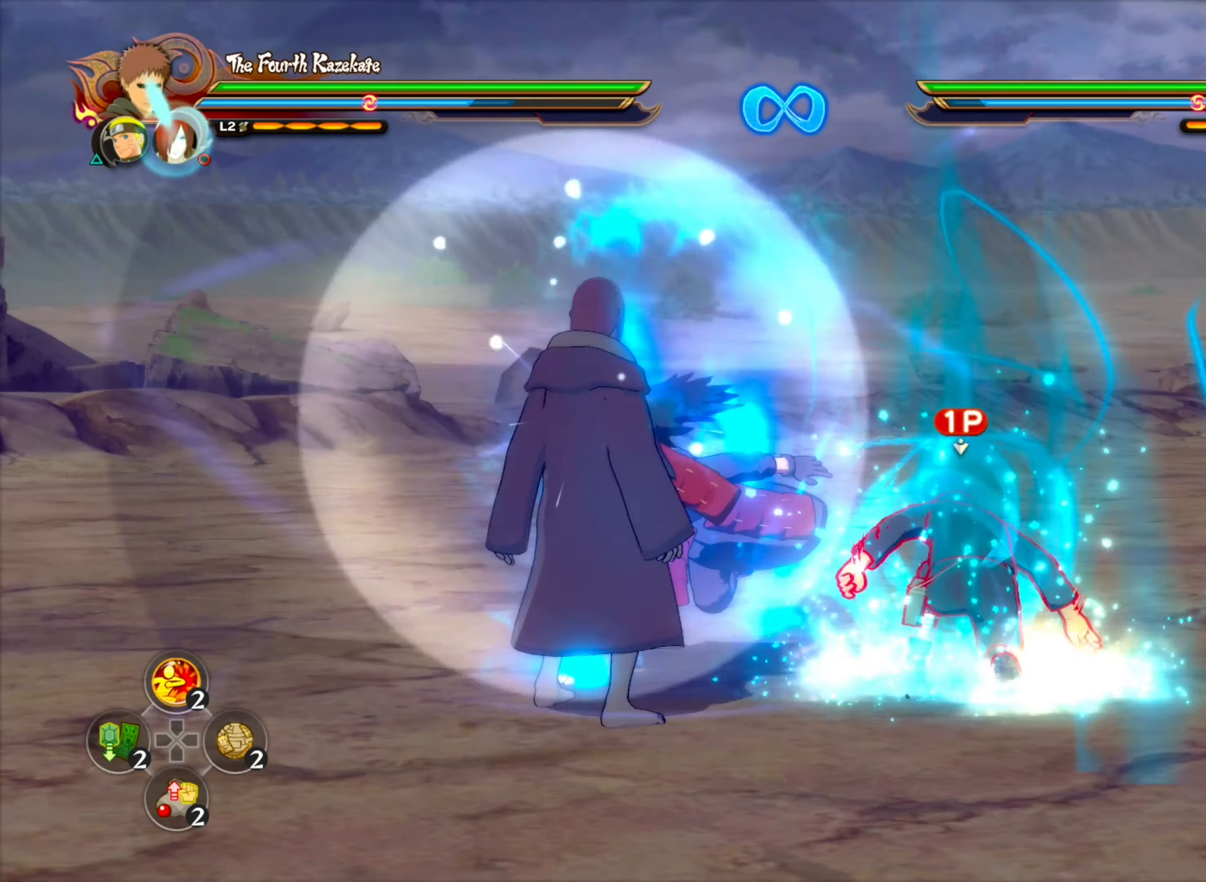
Gameplay with a controller (PlayStation layout); each line is a JSON object with the inputs held at the frame after it. "events" lists button and stick changes between this image and that frame as [ms after this image, input, new state], when the widget could be followed in between.
{"buttons": [], "left_stick": "center", "right_stick": "center", "events": [[50, "CIRCLE", "down"], [150, "CIRCLE", "up"], [216, "CIRCLE", "down"], [233, "left_stick", "center"], [283, "CIRCLE", "up"], [350, "CIRCLE", "down"], [433, "CIRCLE", "up"]]}
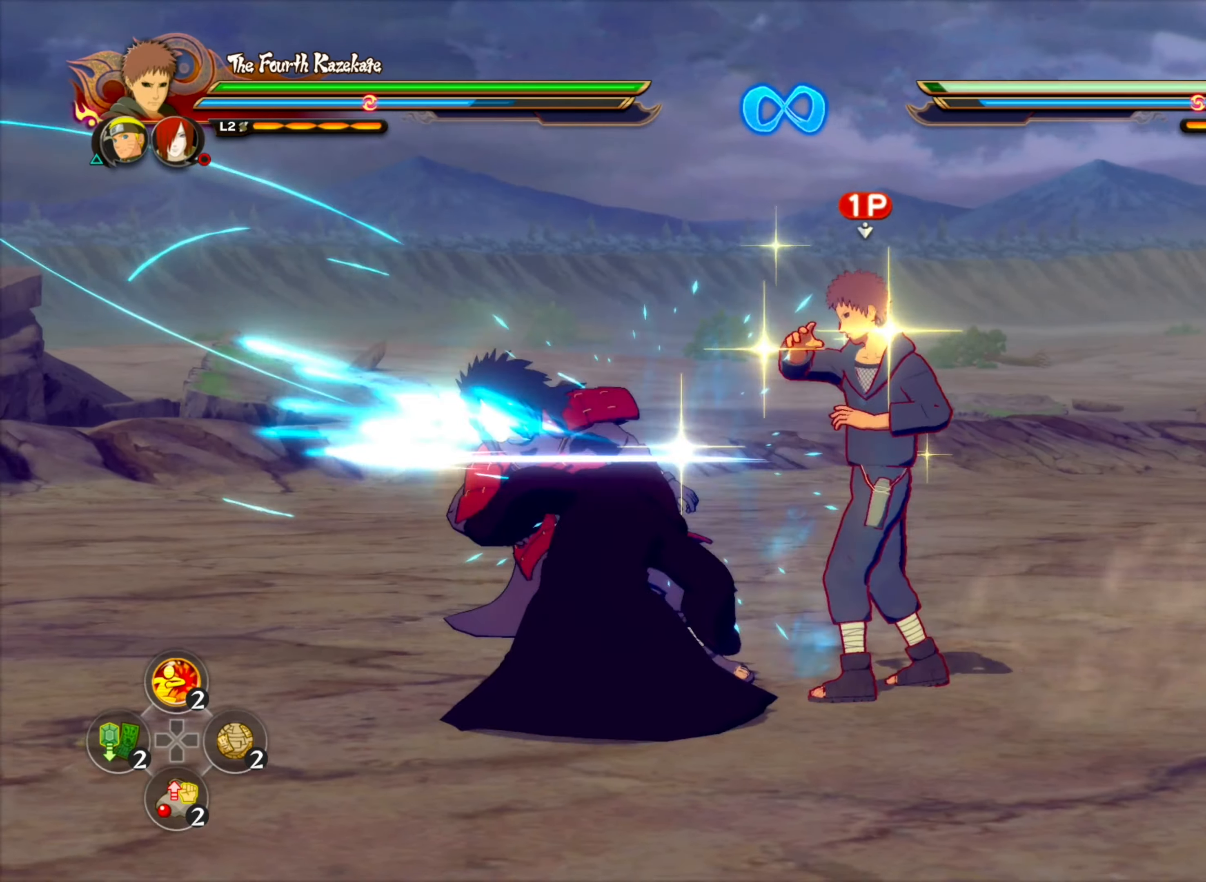
{"buttons": ["CIRCLE"], "left_stick": "up", "right_stick": "center", "events": [[417, "CIRCLE", "down"], [450, "left_stick", "up"]]}
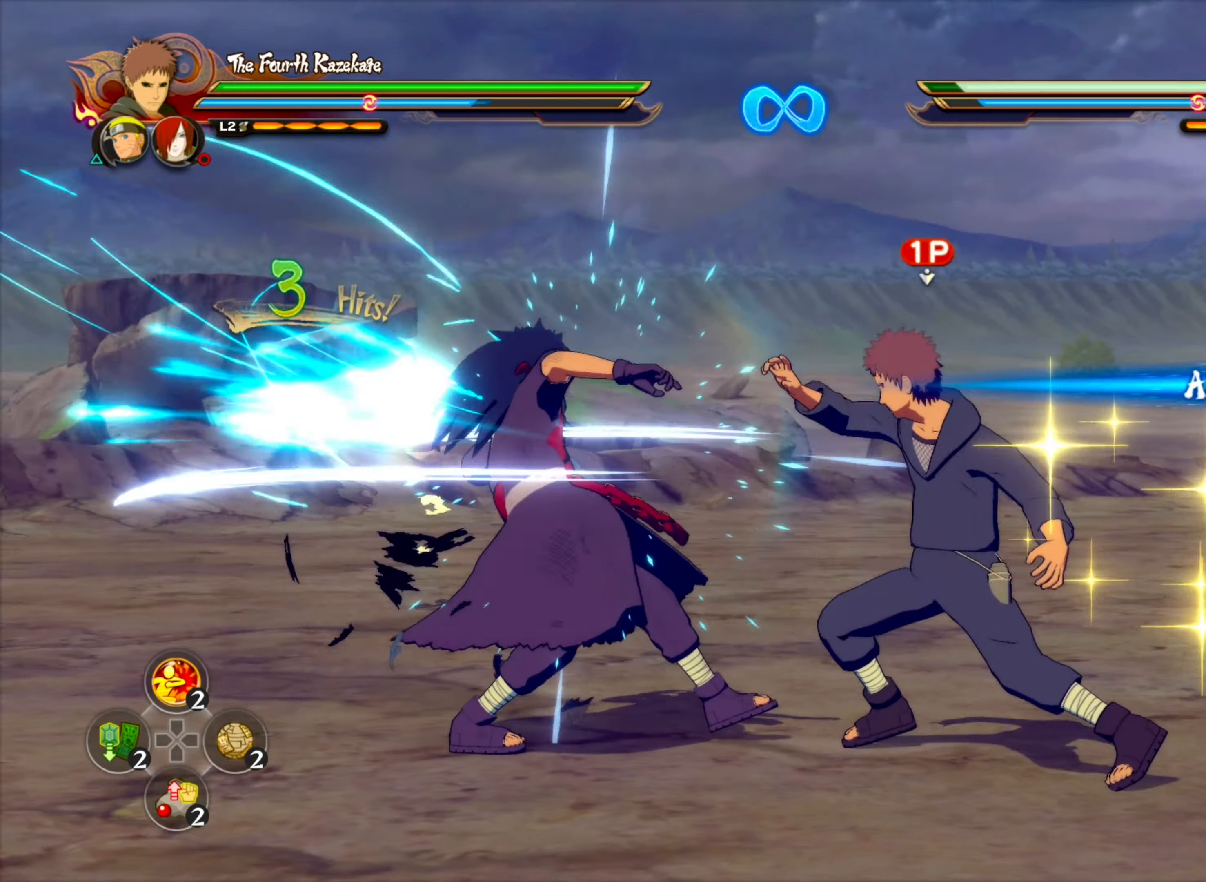
{"buttons": [], "left_stick": "center", "right_stick": "center", "events": [[67, "CIRCLE", "up"], [300, "CIRCLE", "down"], [417, "left_stick", "center"], [450, "CIRCLE", "up"]]}
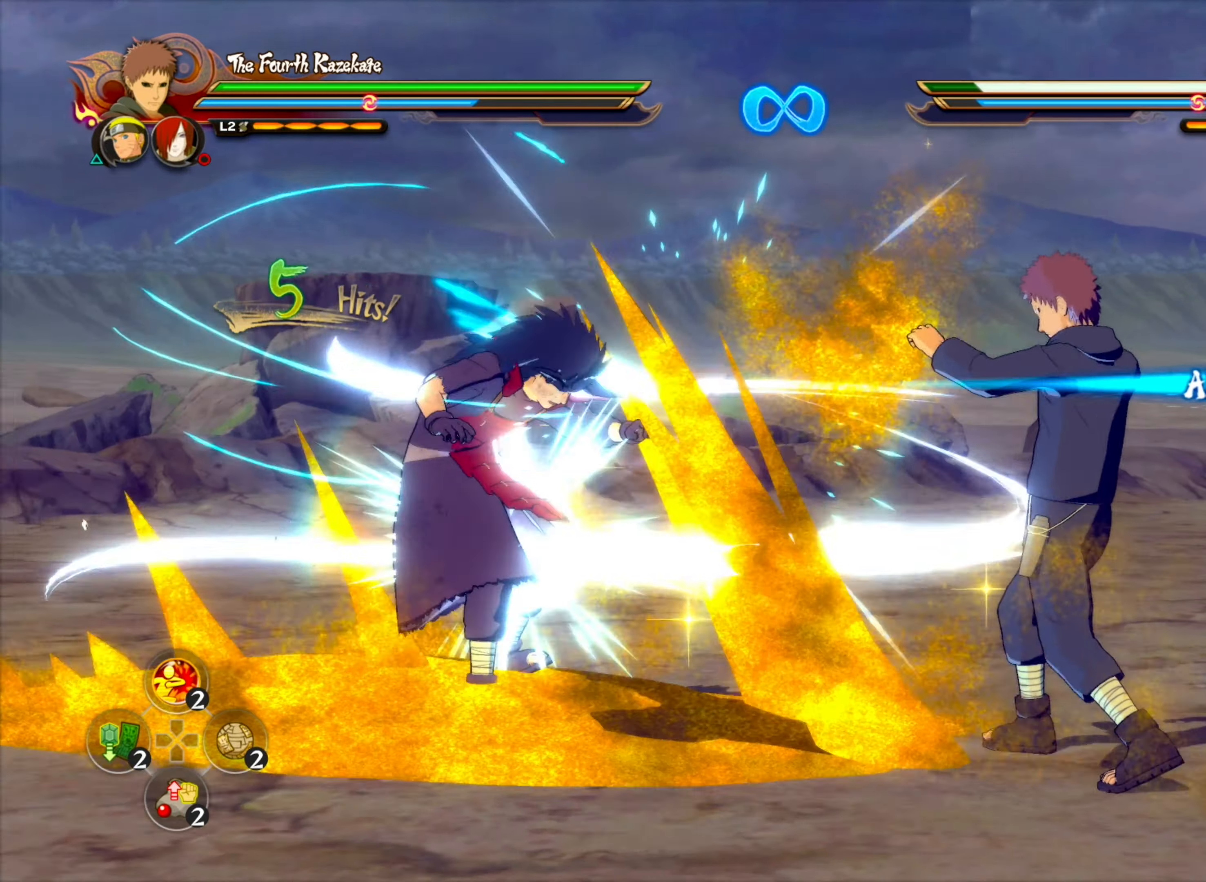
{"buttons": [], "left_stick": "up-left", "right_stick": "center", "events": [[233, "left_stick", "up-left"]]}
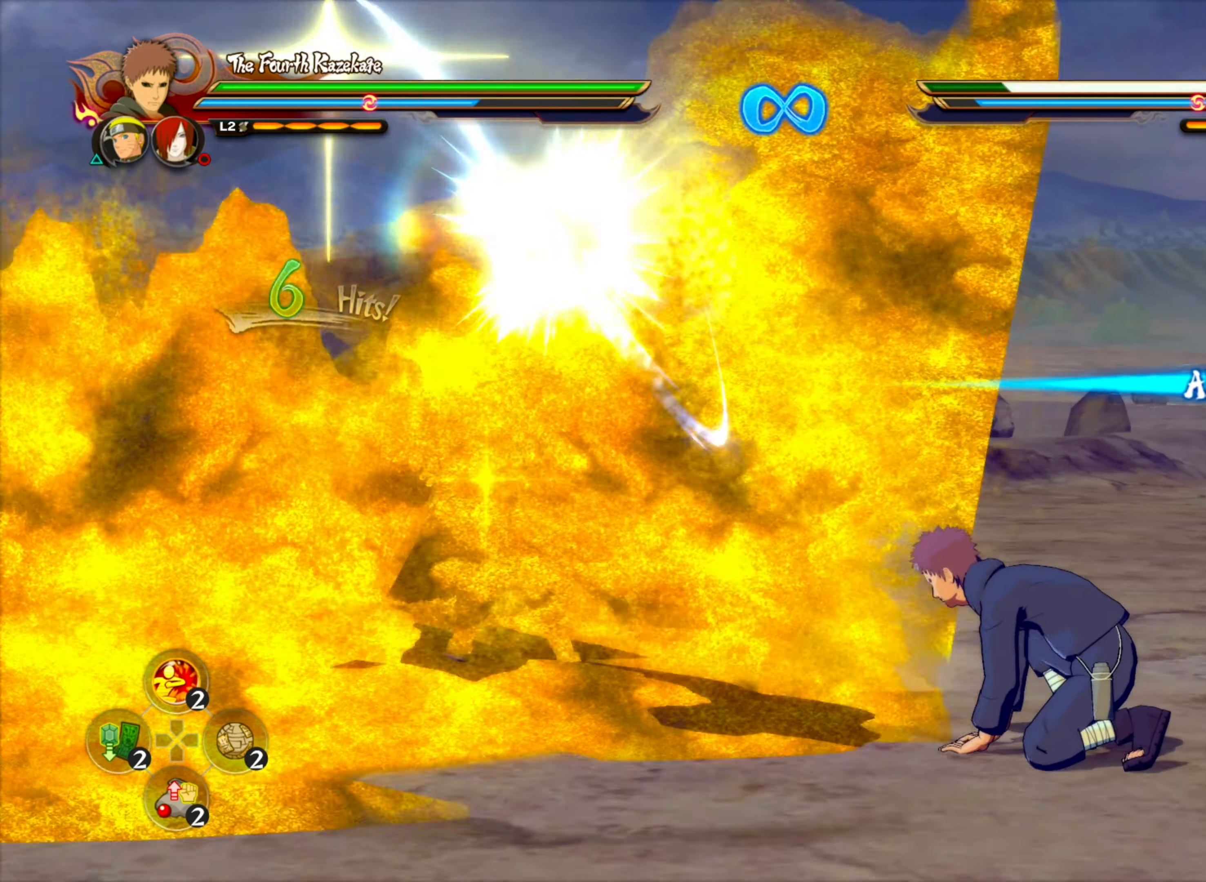
{"buttons": ["DPAD_RIGHT"], "left_stick": "center", "right_stick": "center", "events": [[167, "CROSS", "down"], [283, "CROSS", "up"], [333, "left_stick", "center"], [383, "DPAD_RIGHT", "down"]]}
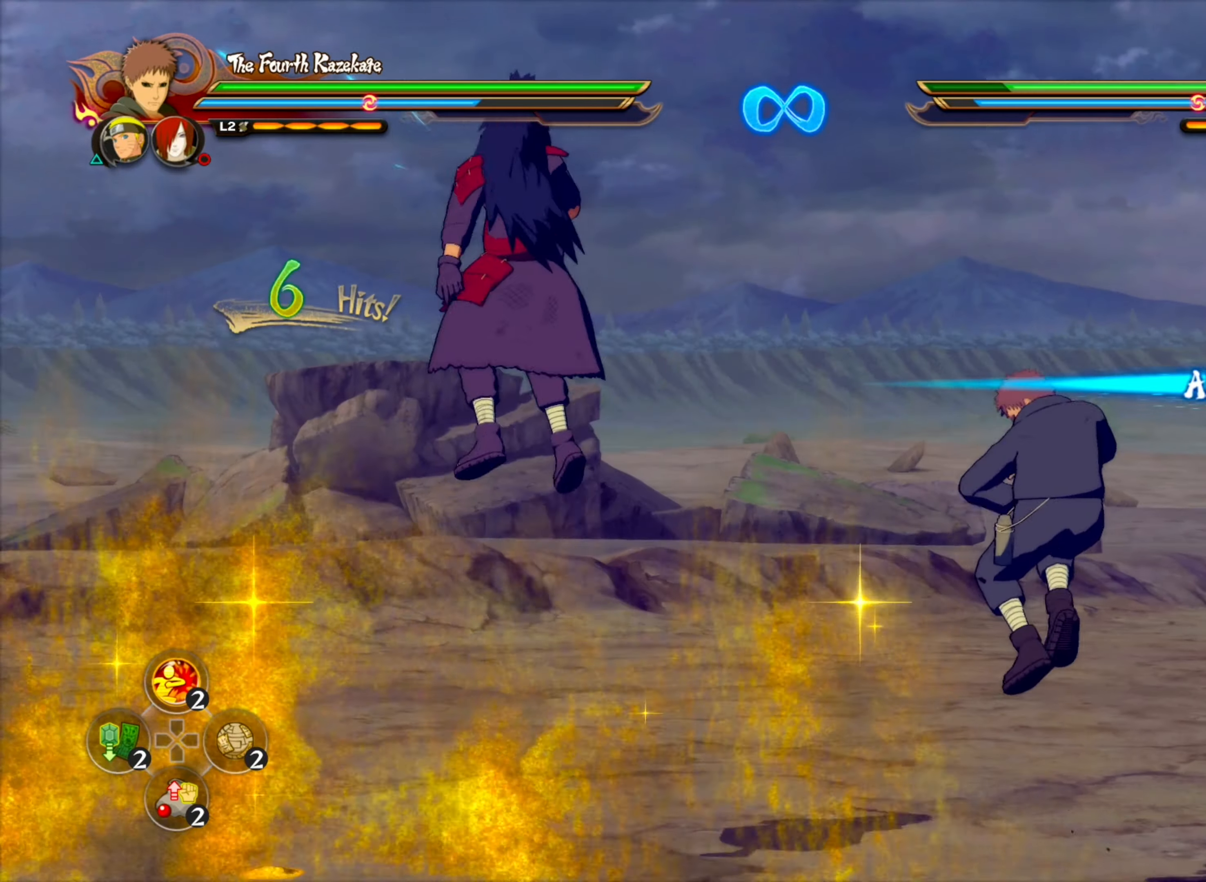
{"buttons": [], "left_stick": "down-right", "right_stick": "center", "events": [[50, "DPAD_RIGHT", "up"], [350, "left_stick", "down-right"]]}
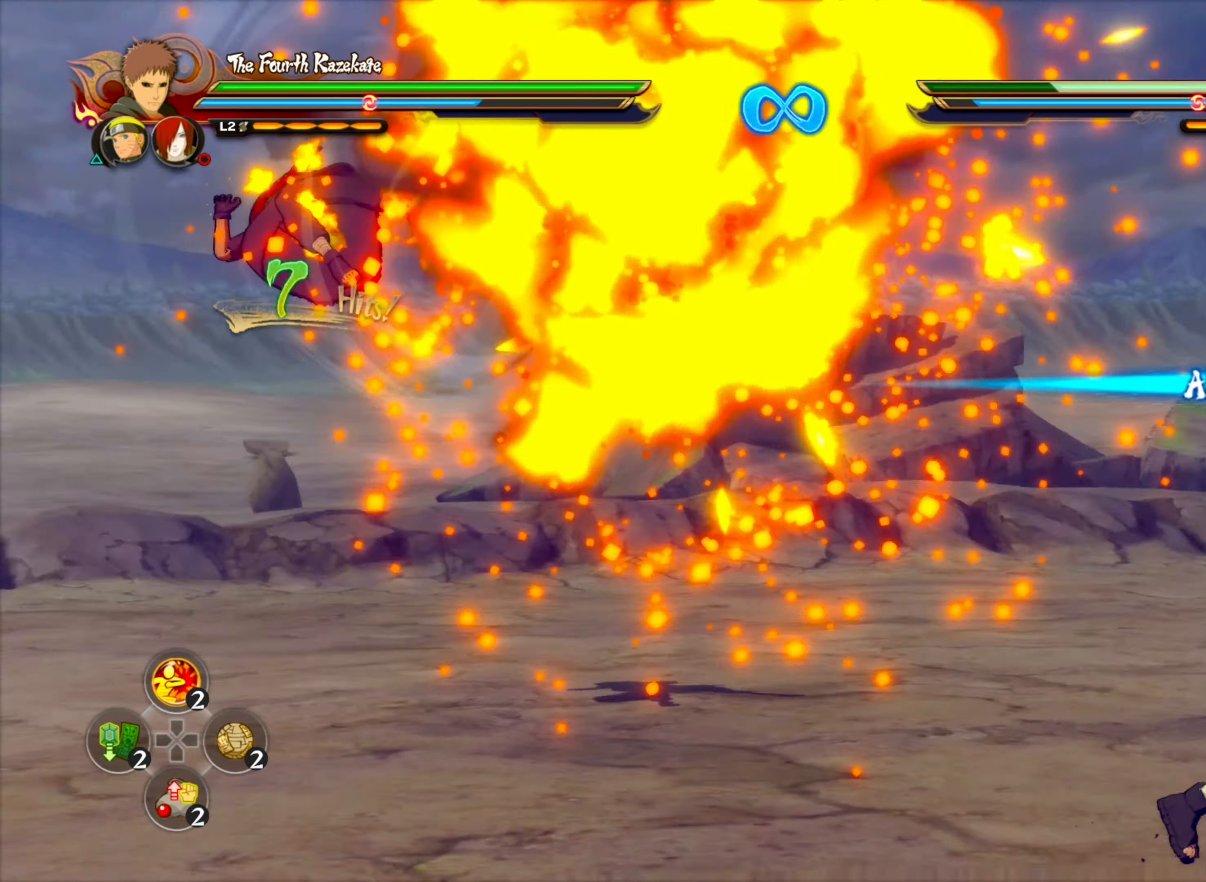
{"buttons": [], "left_stick": "down-left", "right_stick": "center", "events": [[250, "left_stick", "down"], [350, "left_stick", "down-left"]]}
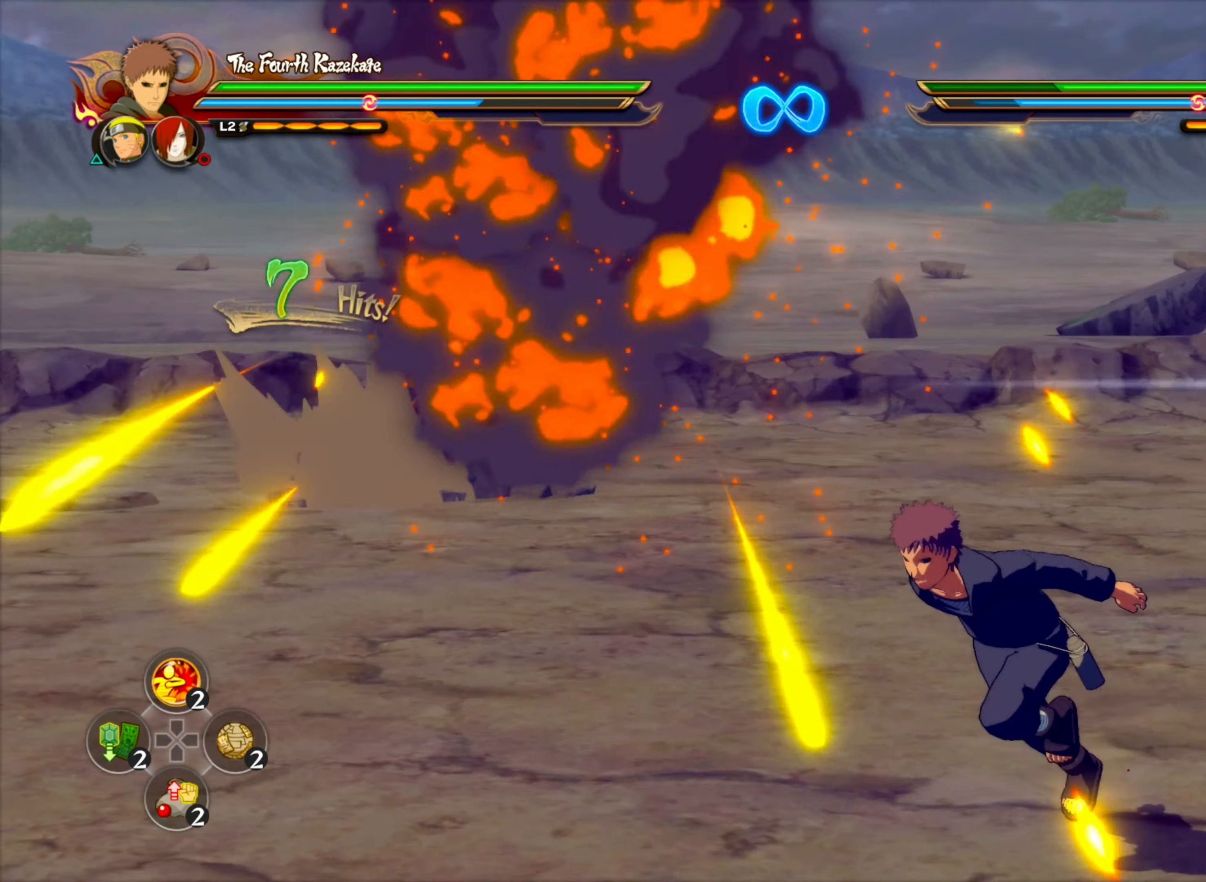
{"buttons": [], "left_stick": "left", "right_stick": "center", "events": [[283, "left_stick", "left"]]}
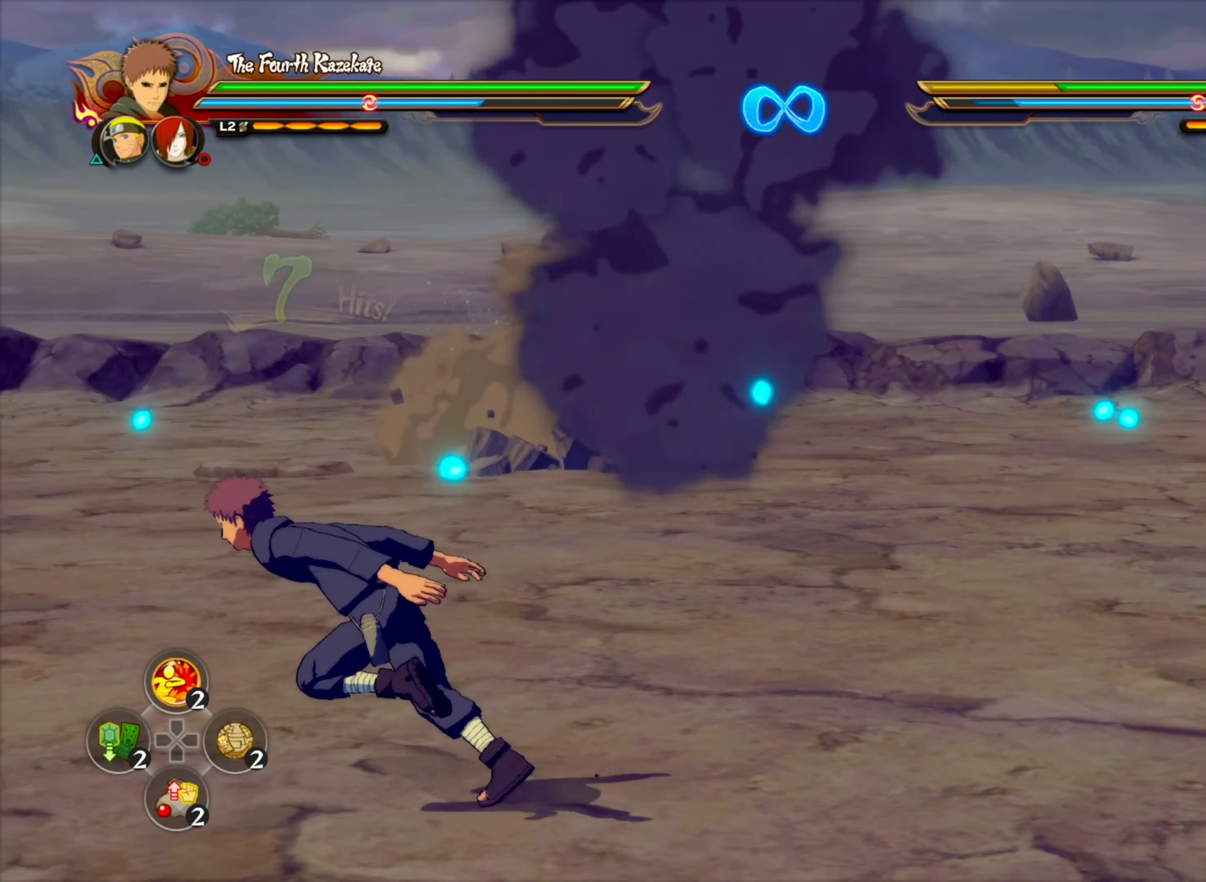
{"buttons": [], "left_stick": "up-left", "right_stick": "center", "events": [[17, "left_stick", "up-left"]]}
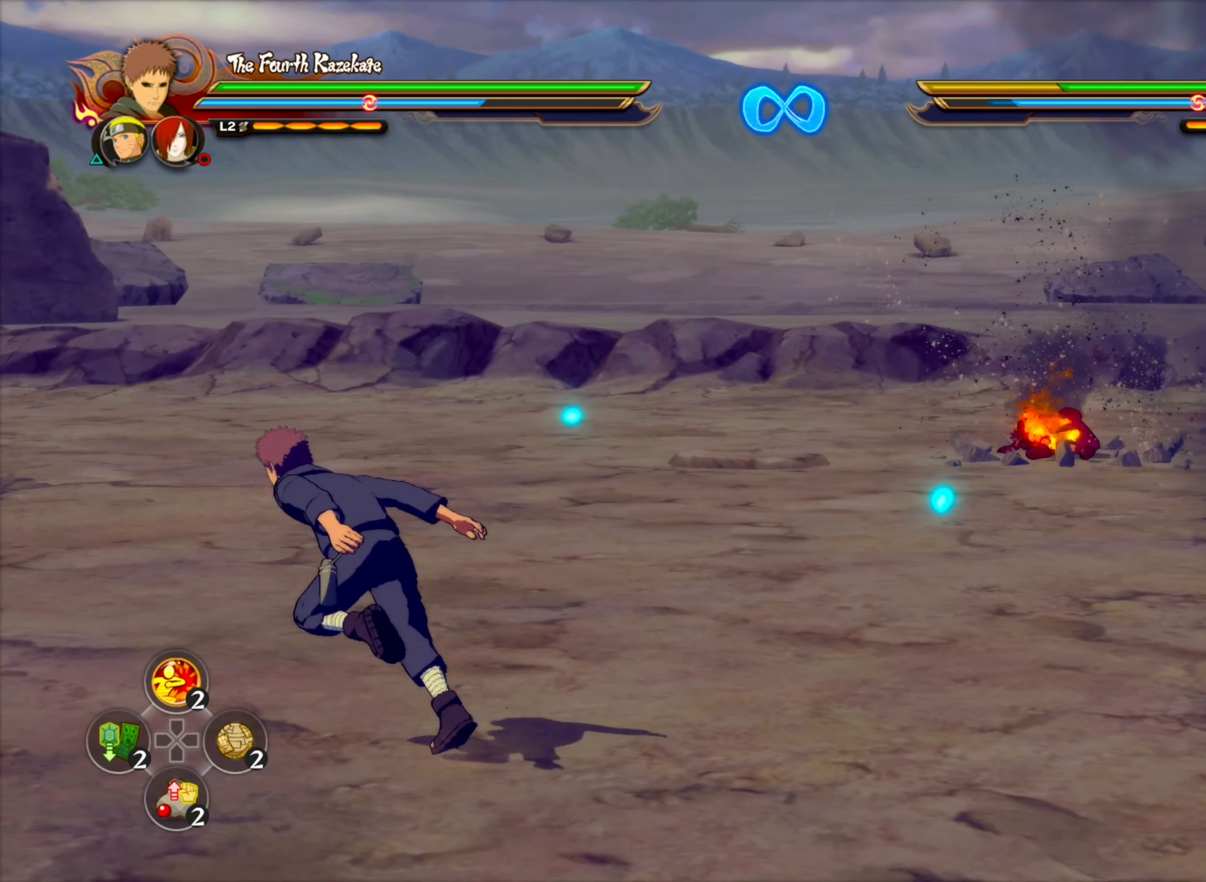
{"buttons": [], "left_stick": "down", "right_stick": "center", "events": [[217, "left_stick", "down-right"], [383, "left_stick", "down"]]}
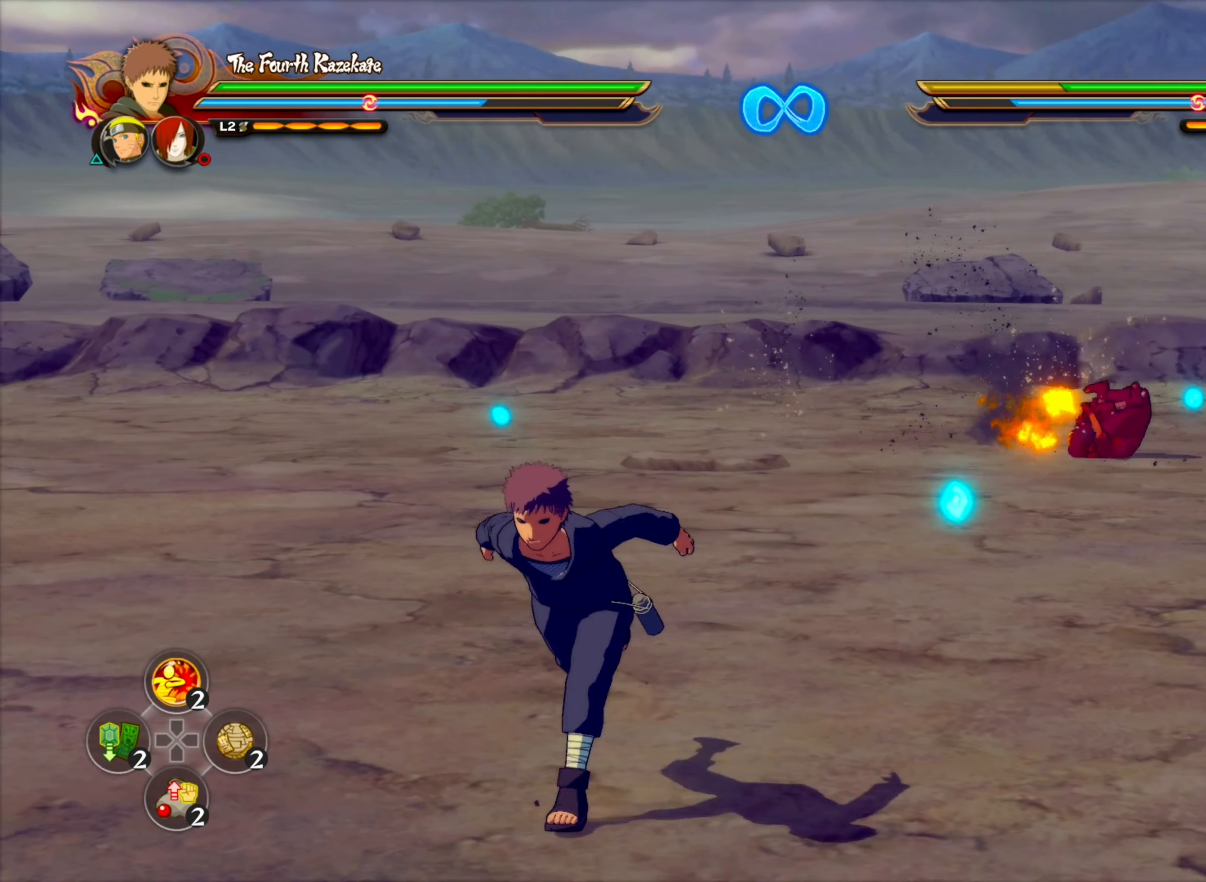
{"buttons": [], "left_stick": "left", "right_stick": "center", "events": [[33, "left_stick", "down-left"], [317, "left_stick", "left"]]}
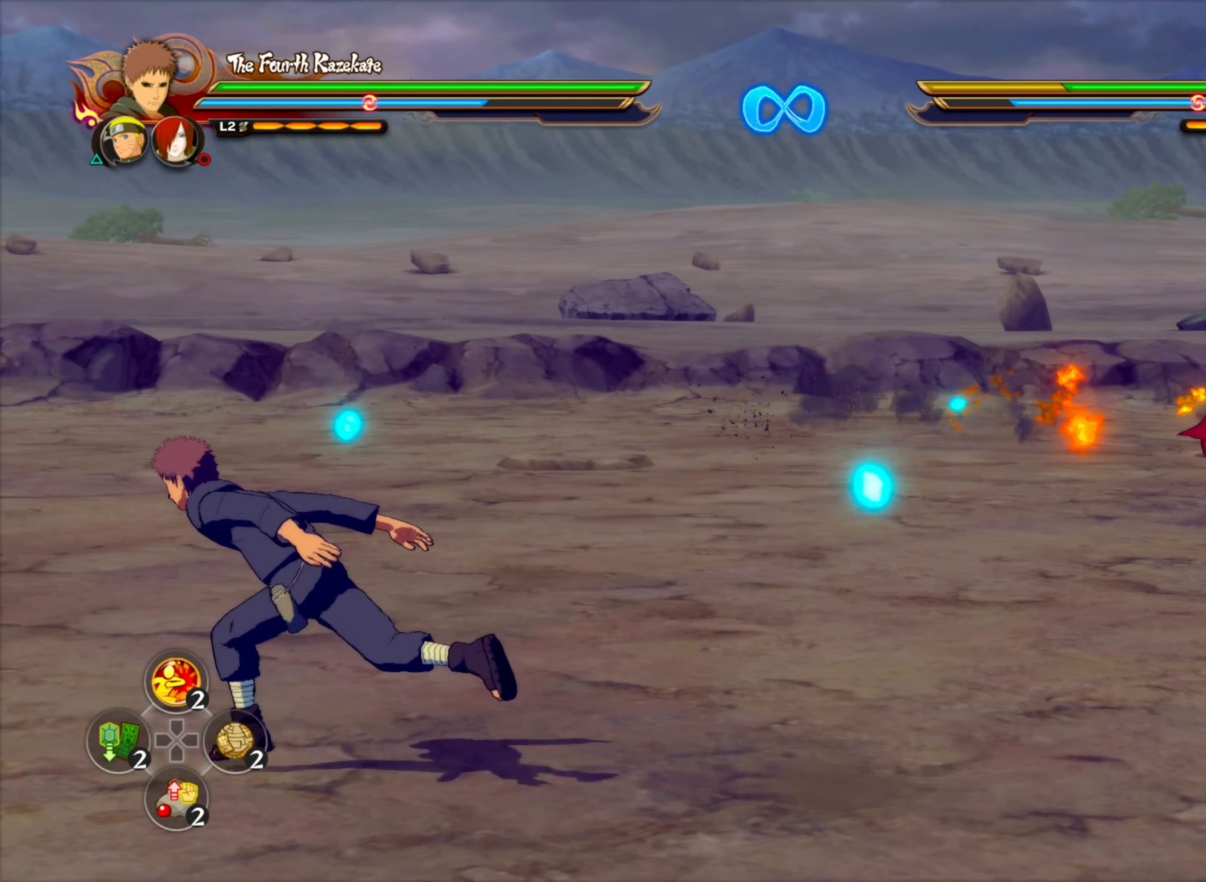
{"buttons": ["SQUARE", "R2"], "left_stick": "center", "right_stick": "right", "events": [[50, "left_stick", "down-left"], [167, "left_stick", "down"], [284, "left_stick", "center"], [467, "R2", "down"], [484, "right_stick", "right"], [500, "SQUARE", "down"]]}
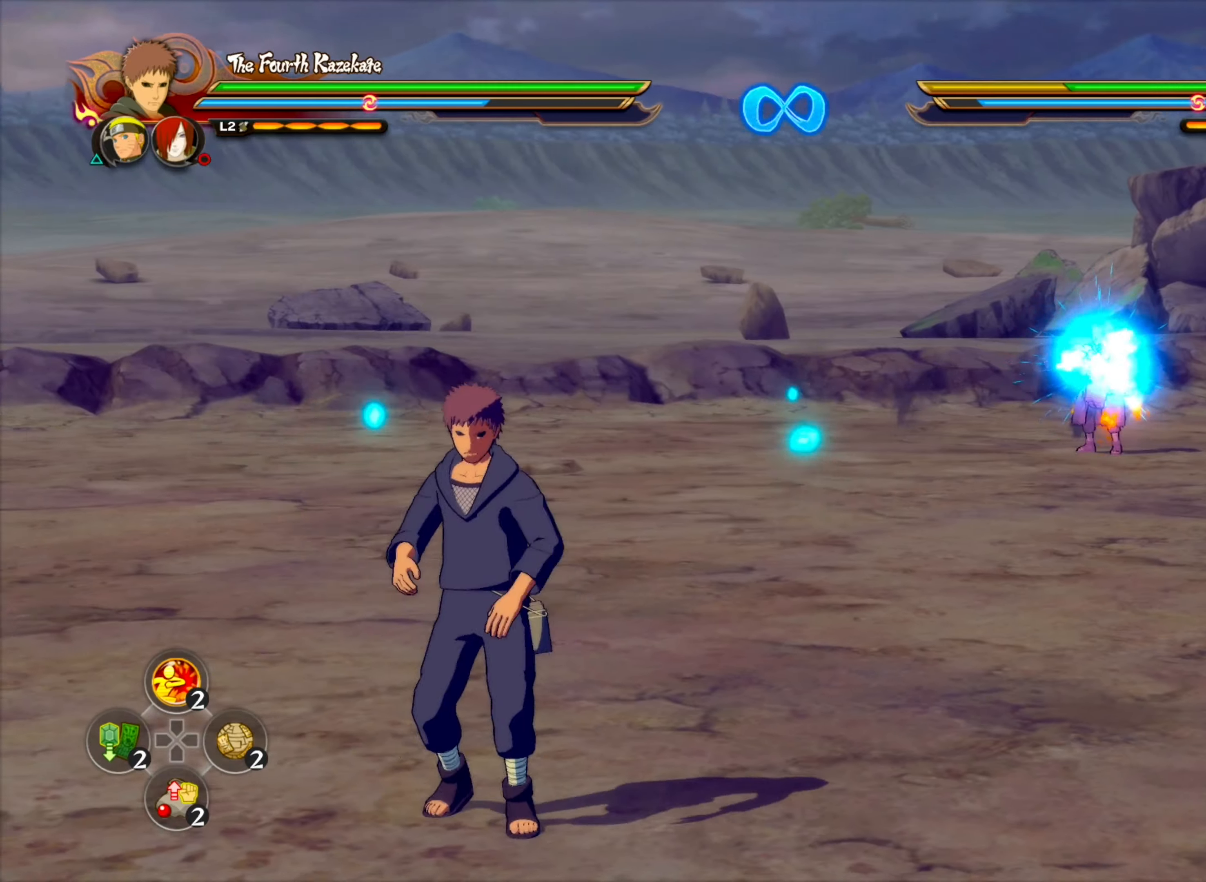
{"buttons": [], "left_stick": "down-left", "right_stick": "center", "events": [[100, "SQUARE", "up"], [100, "right_stick", "center"], [167, "R2", "up"], [334, "left_stick", "down-left"]]}
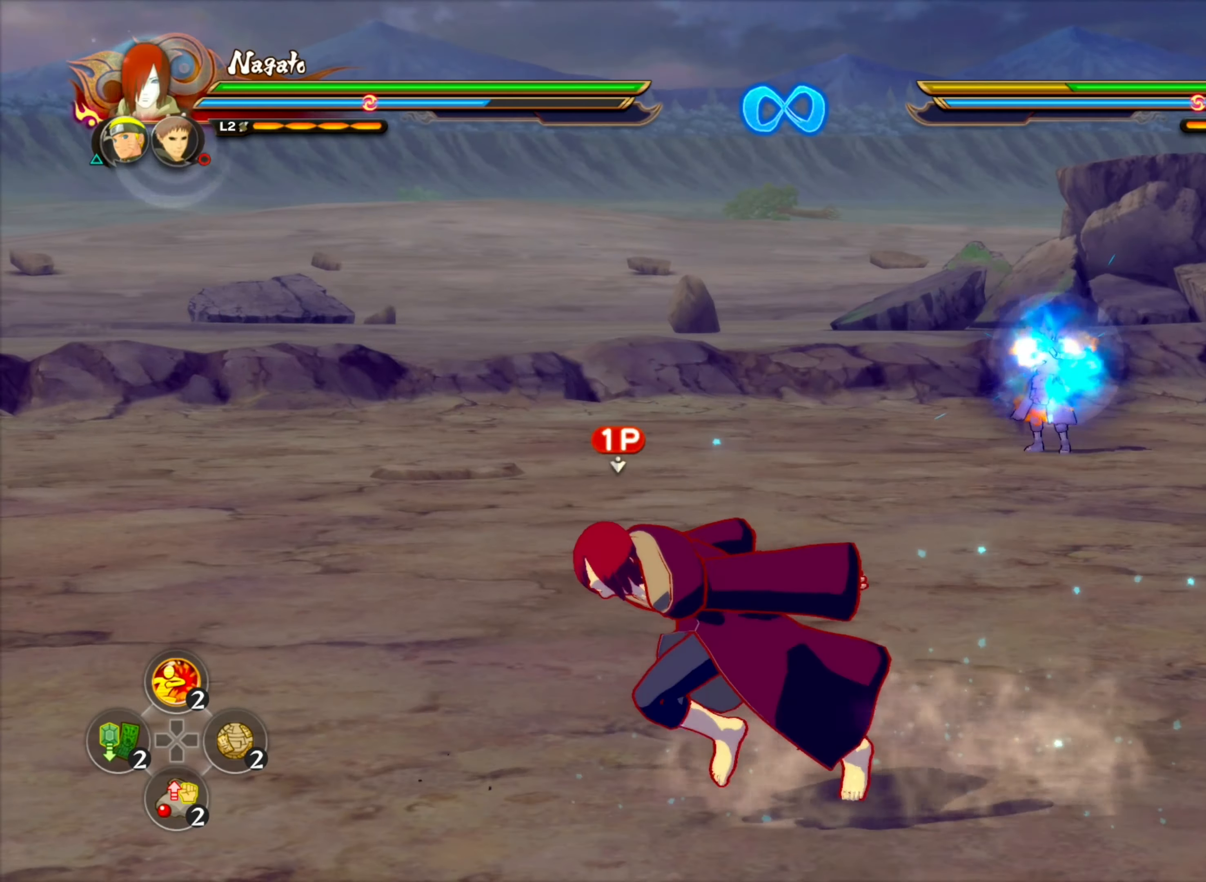
{"buttons": [], "left_stick": "down-left", "right_stick": "center", "events": []}
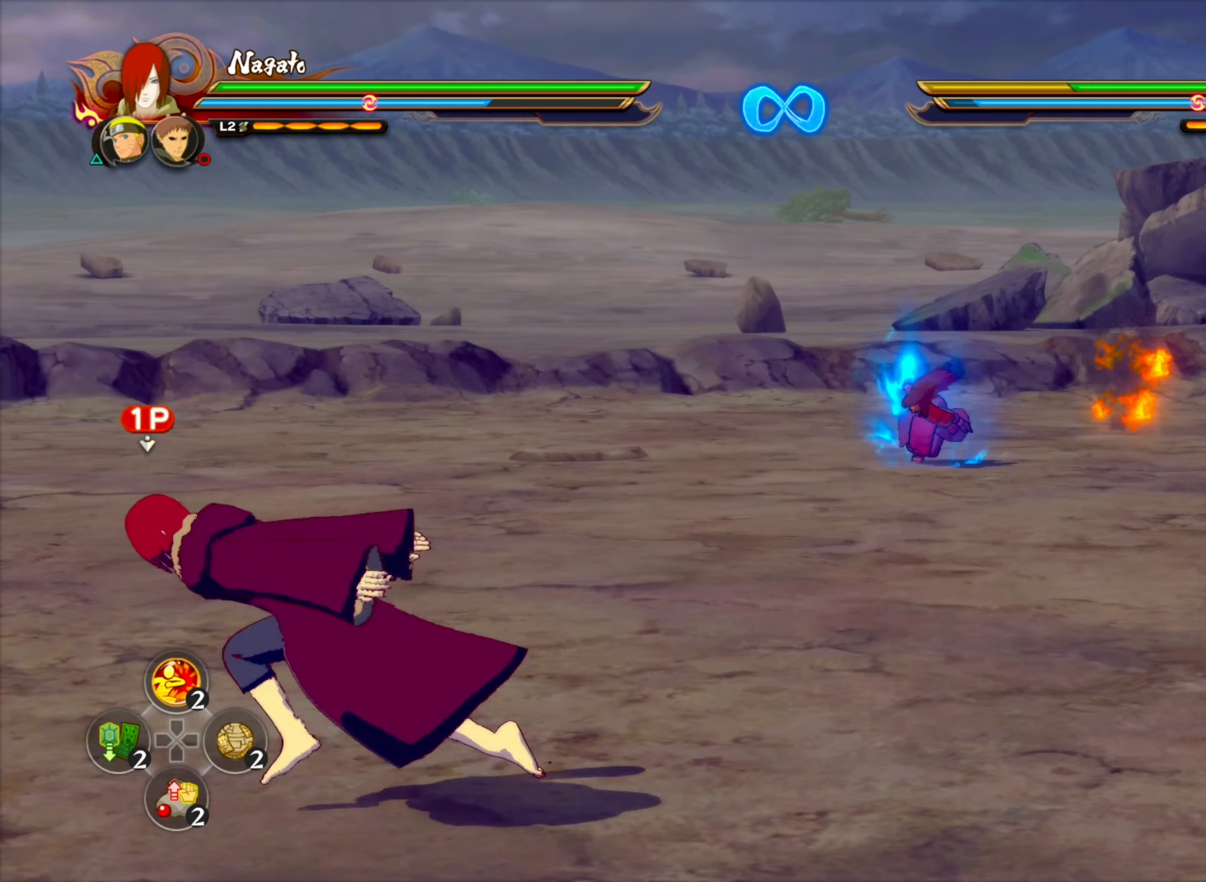
{"buttons": ["SQUARE", "R2"], "left_stick": "center", "right_stick": "center", "events": [[17, "TRIANGLE", "down"], [17, "left_stick", "up-left"], [67, "CROSS", "down"], [100, "left_stick", "center"], [117, "TRIANGLE", "up"], [167, "CROSS", "up"], [400, "R2", "down"], [400, "SQUARE", "down"], [400, "right_stick", "right"], [484, "right_stick", "center"]]}
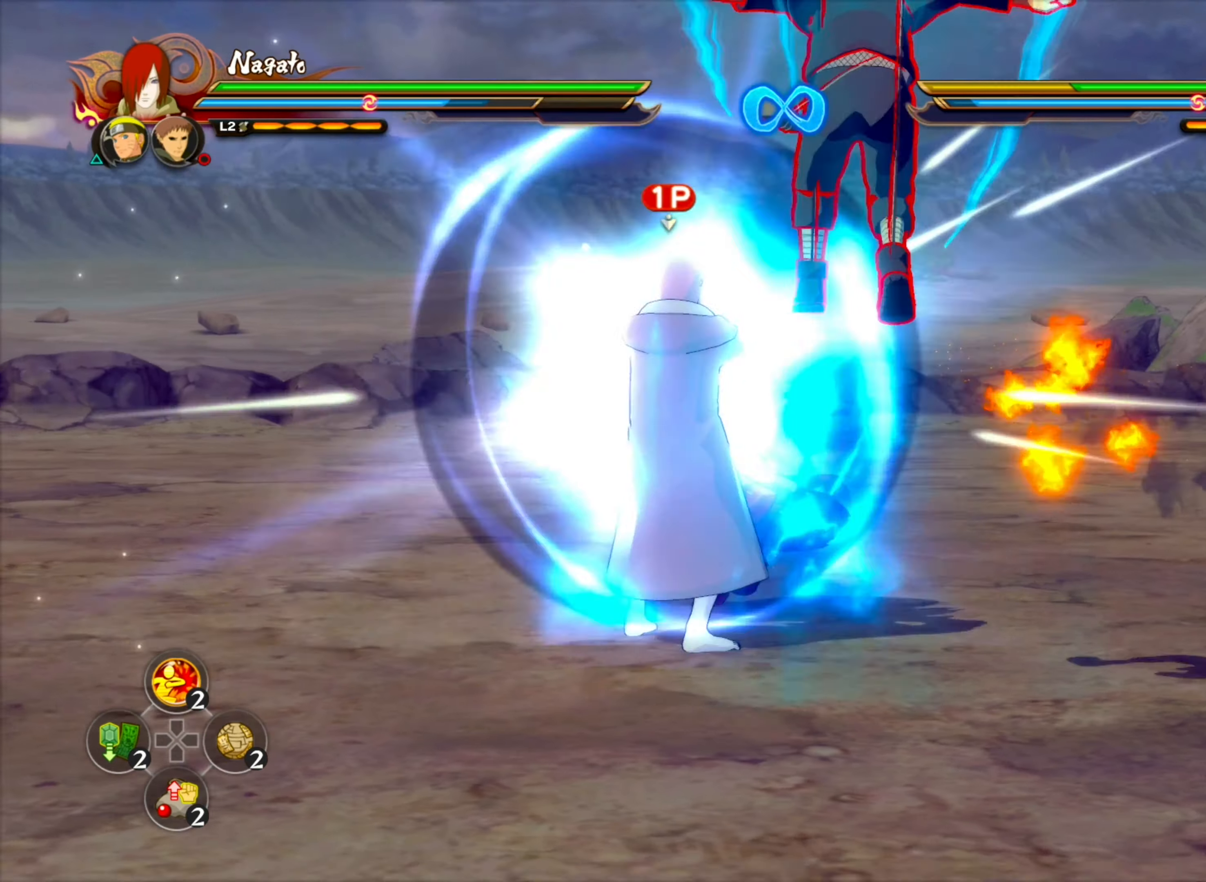
{"buttons": [], "left_stick": "center", "right_stick": "center", "events": [[34, "SQUARE", "up"], [67, "R2", "up"], [84, "left_stick", "left"], [184, "CIRCLE", "down"], [184, "left_stick", "up-left"], [284, "CIRCLE", "up"], [350, "CIRCLE", "down"], [367, "left_stick", "center"], [467, "CIRCLE", "up"]]}
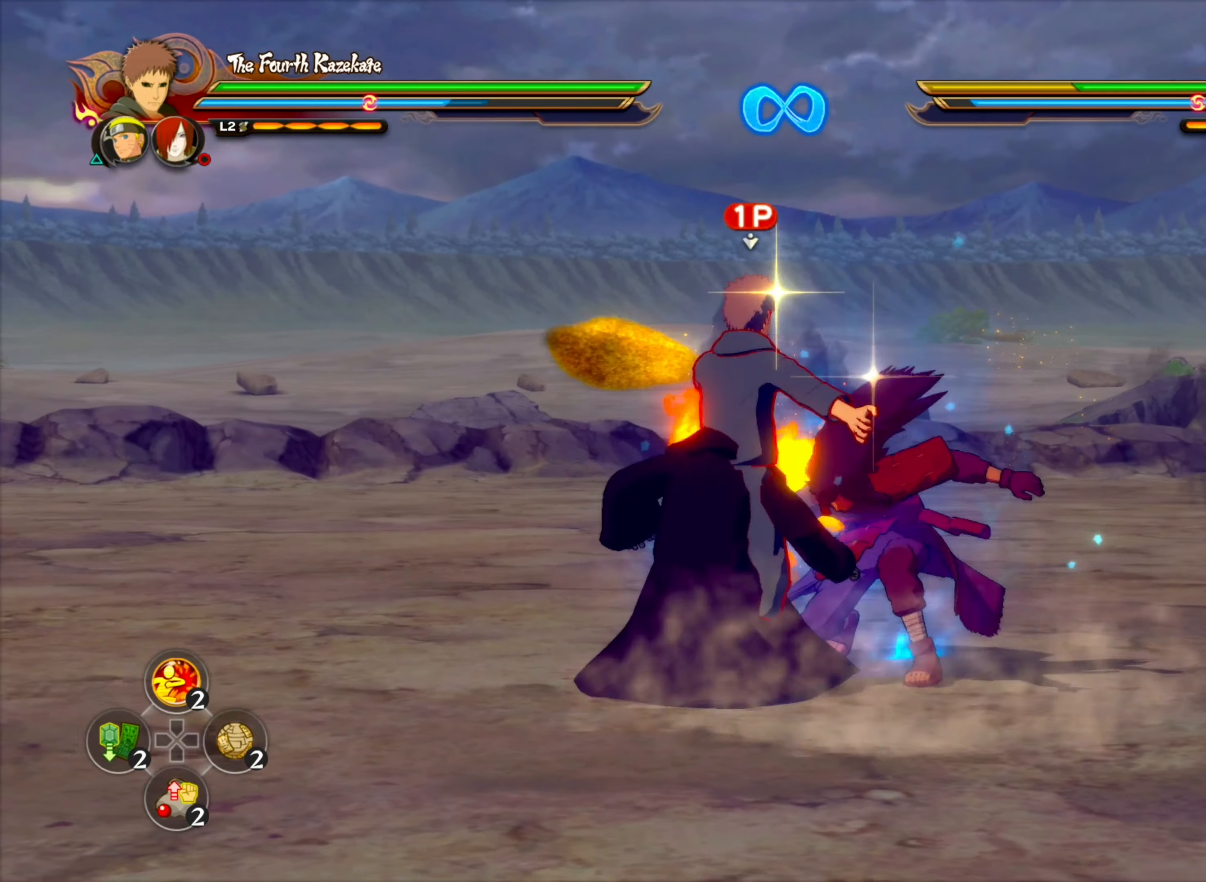
{"buttons": ["CIRCLE"], "left_stick": "up", "right_stick": "center", "events": [[150, "CIRCLE", "down"], [284, "CIRCLE", "up"], [334, "left_stick", "up"], [484, "CIRCLE", "down"]]}
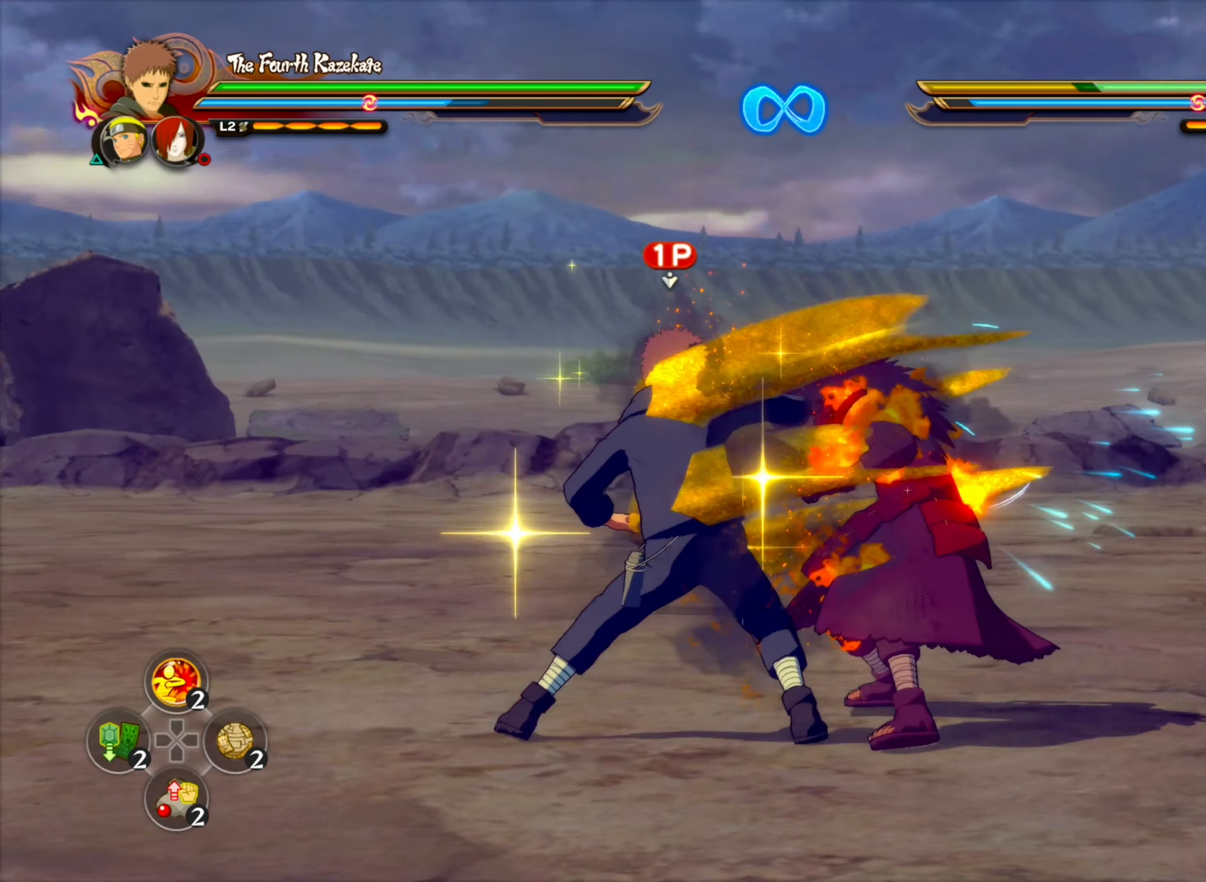
{"buttons": [], "left_stick": "down-left", "right_stick": "center", "events": [[150, "CIRCLE", "up"], [467, "left_stick", "down-left"]]}
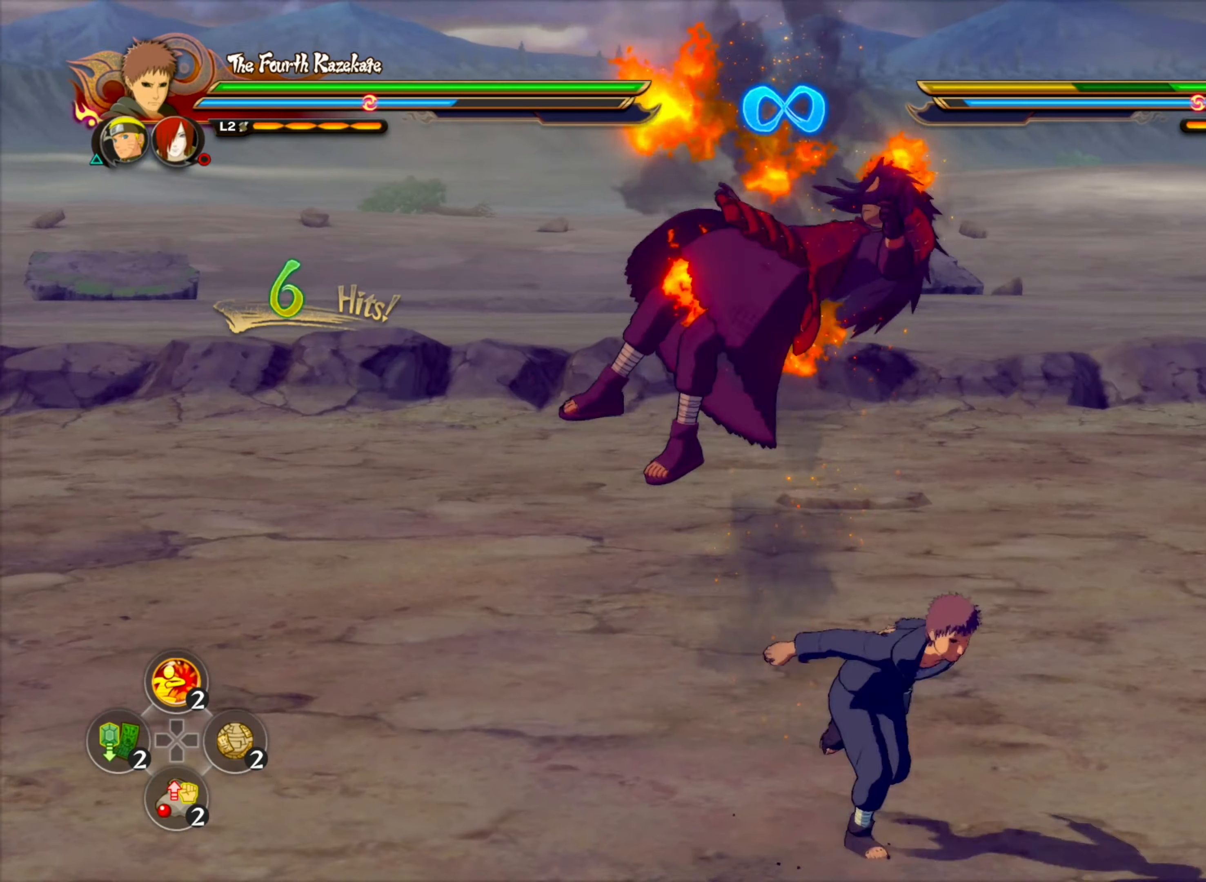
{"buttons": [], "left_stick": "up", "right_stick": "center", "events": [[167, "CIRCLE", "down"], [234, "left_stick", "up-left"], [250, "CIRCLE", "up"], [317, "CIRCLE", "down"], [350, "left_stick", "up"], [400, "CIRCLE", "up"]]}
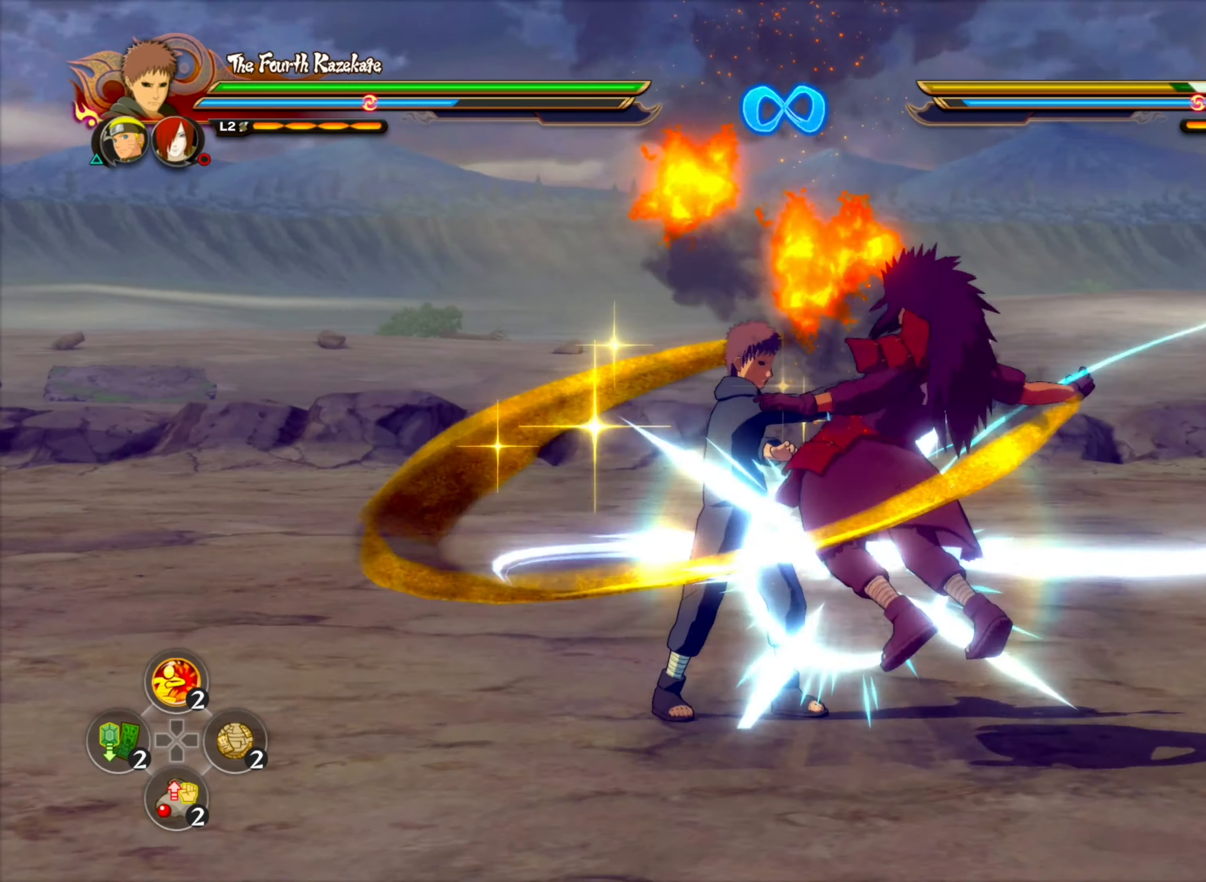
{"buttons": ["CIRCLE"], "left_stick": "up", "right_stick": "center", "events": [[17, "CIRCLE", "down"], [150, "CIRCLE", "up"], [367, "CIRCLE", "down"]]}
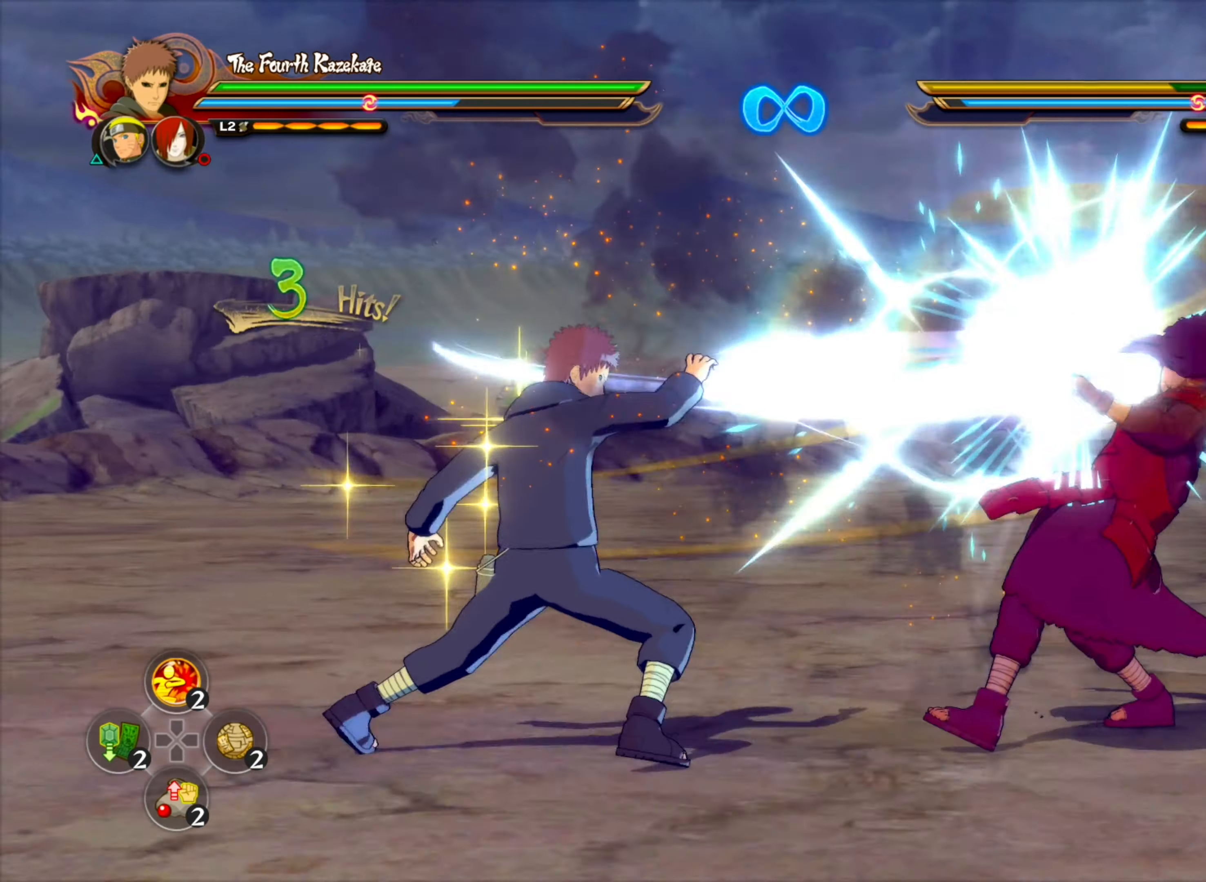
{"buttons": [], "left_stick": "center", "right_stick": "center", "events": [[17, "CIRCLE", "up"], [350, "CIRCLE", "down"], [450, "left_stick", "center"], [484, "CIRCLE", "up"]]}
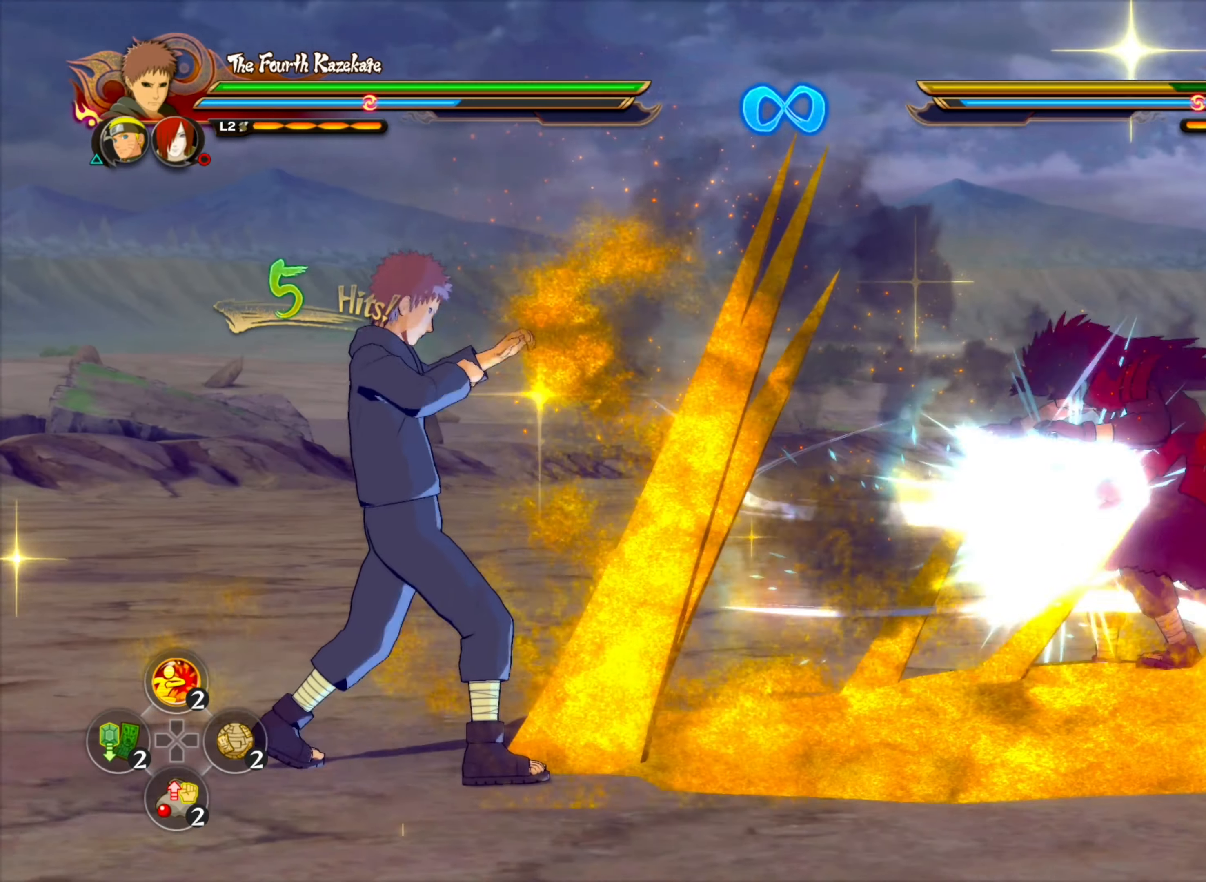
{"buttons": ["CIRCLE"], "left_stick": "center", "right_stick": "center", "events": [[117, "CIRCLE", "down"], [117, "left_stick", "up-left"], [234, "CIRCLE", "up"], [234, "left_stick", "up"], [416, "CIRCLE", "down"], [483, "left_stick", "center"]]}
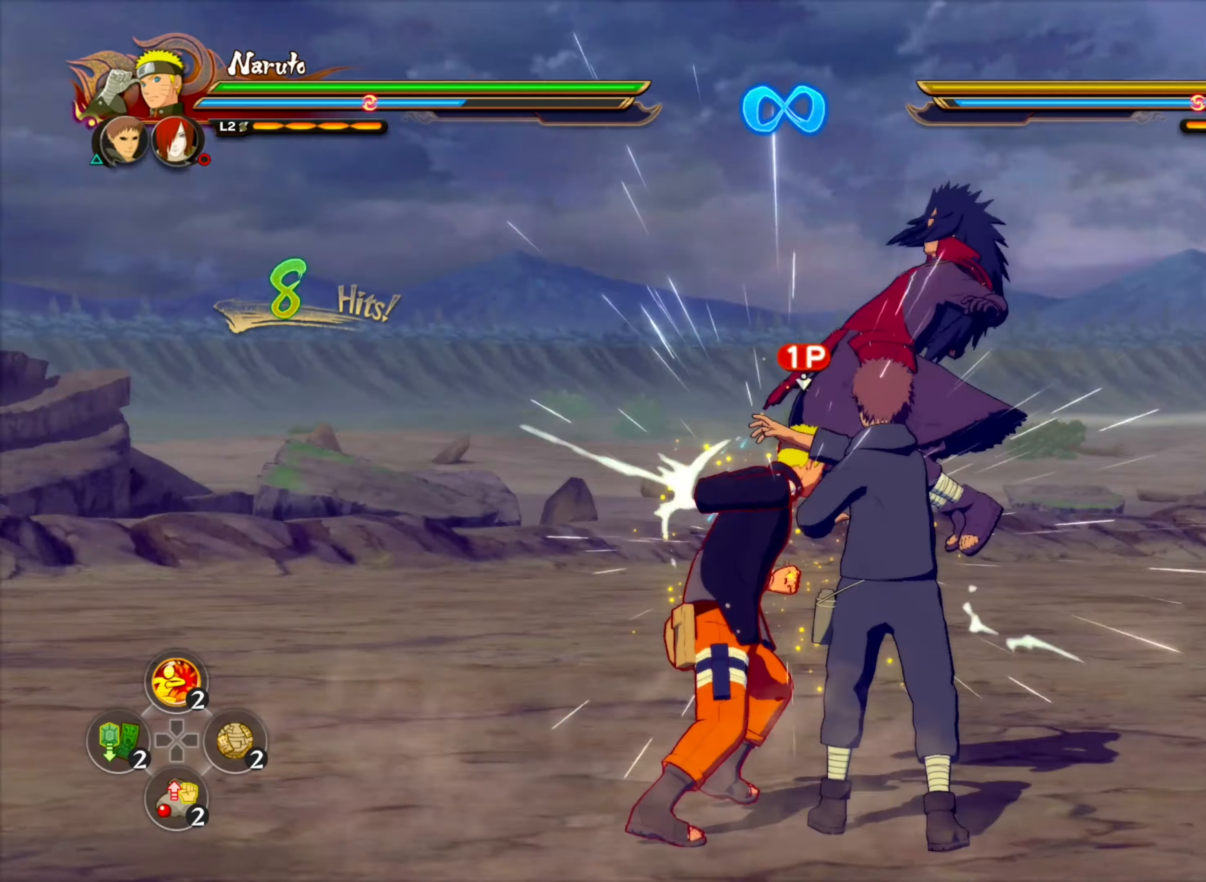
{"buttons": [], "left_stick": "center", "right_stick": "center", "events": [[33, "CIRCLE", "up"], [266, "CROSS", "down"], [366, "CROSS", "up"]]}
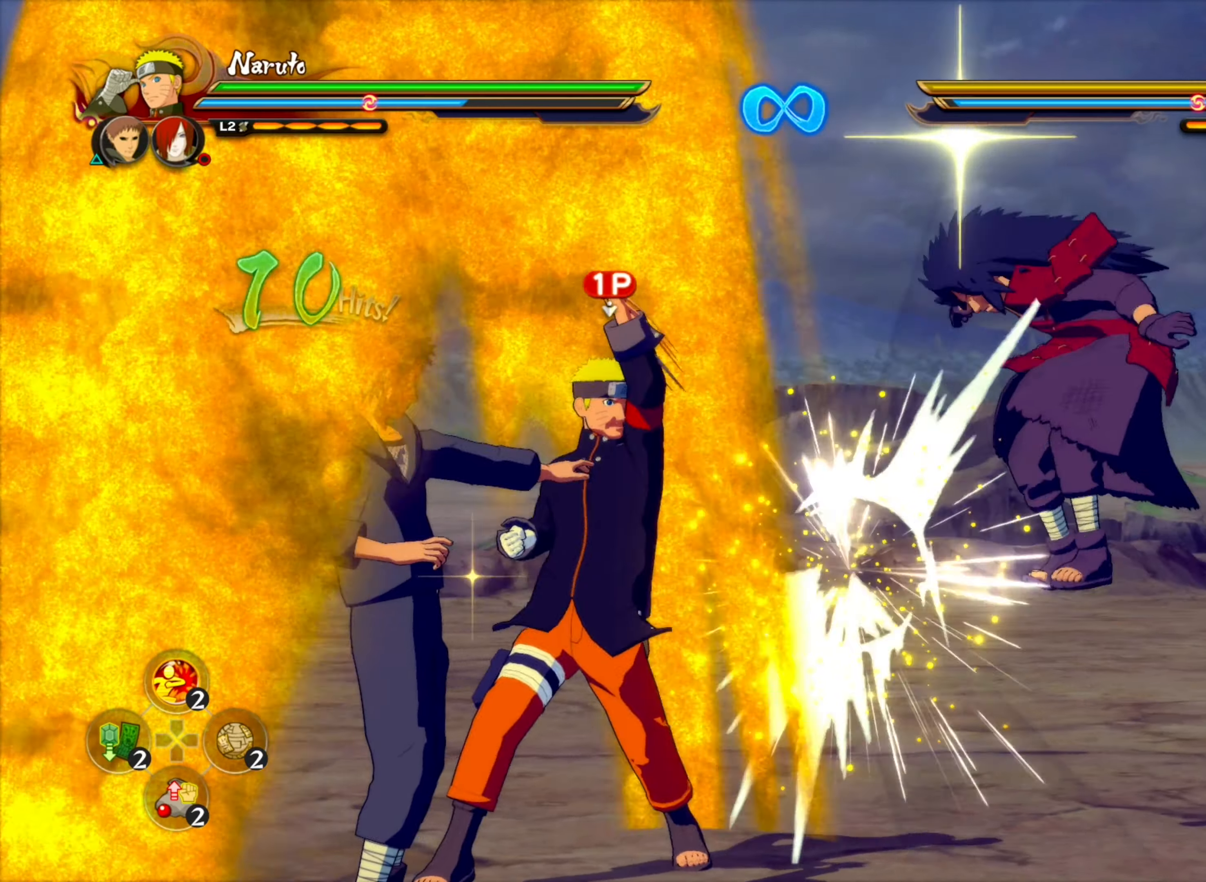
{"buttons": [], "left_stick": "center", "right_stick": "center", "events": [[50, "TRIANGLE", "down"], [150, "CROSS", "down"], [183, "TRIANGLE", "up"], [266, "CROSS", "up"]]}
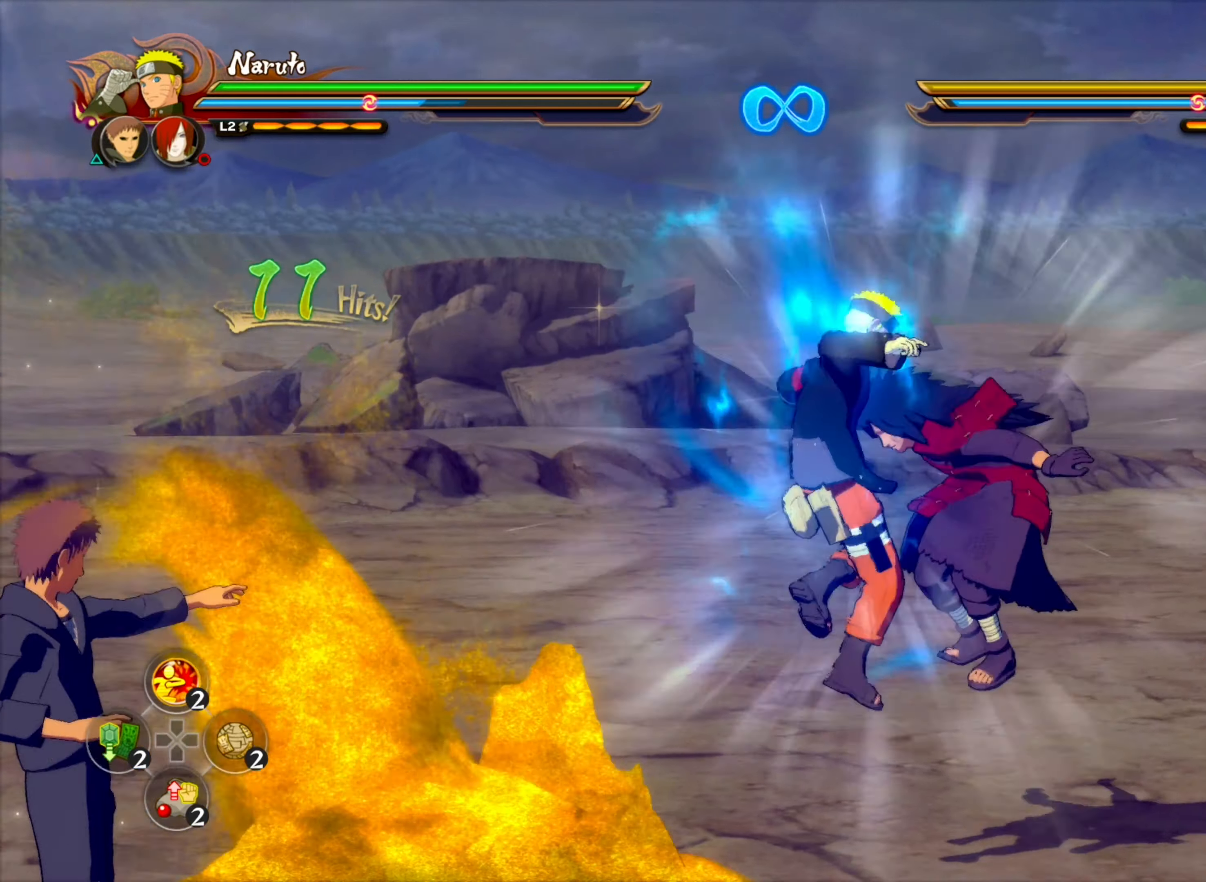
{"buttons": ["CIRCLE"], "left_stick": "center", "right_stick": "center", "events": [[250, "CIRCLE", "down"], [350, "CIRCLE", "up"], [416, "CIRCLE", "down"]]}
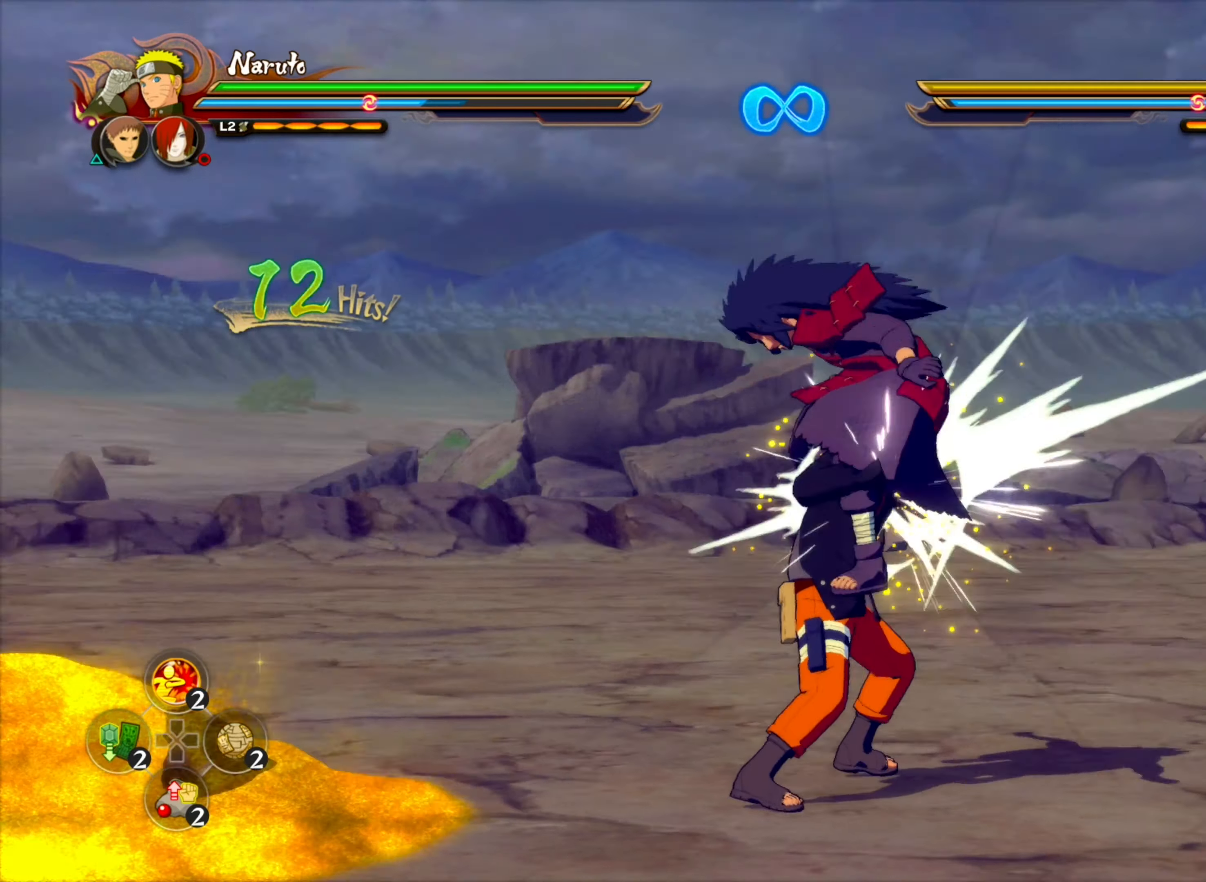
{"buttons": [], "left_stick": "down", "right_stick": "center", "events": [[50, "CIRCLE", "up"], [50, "left_stick", "down"], [283, "CIRCLE", "down"], [400, "CIRCLE", "up"]]}
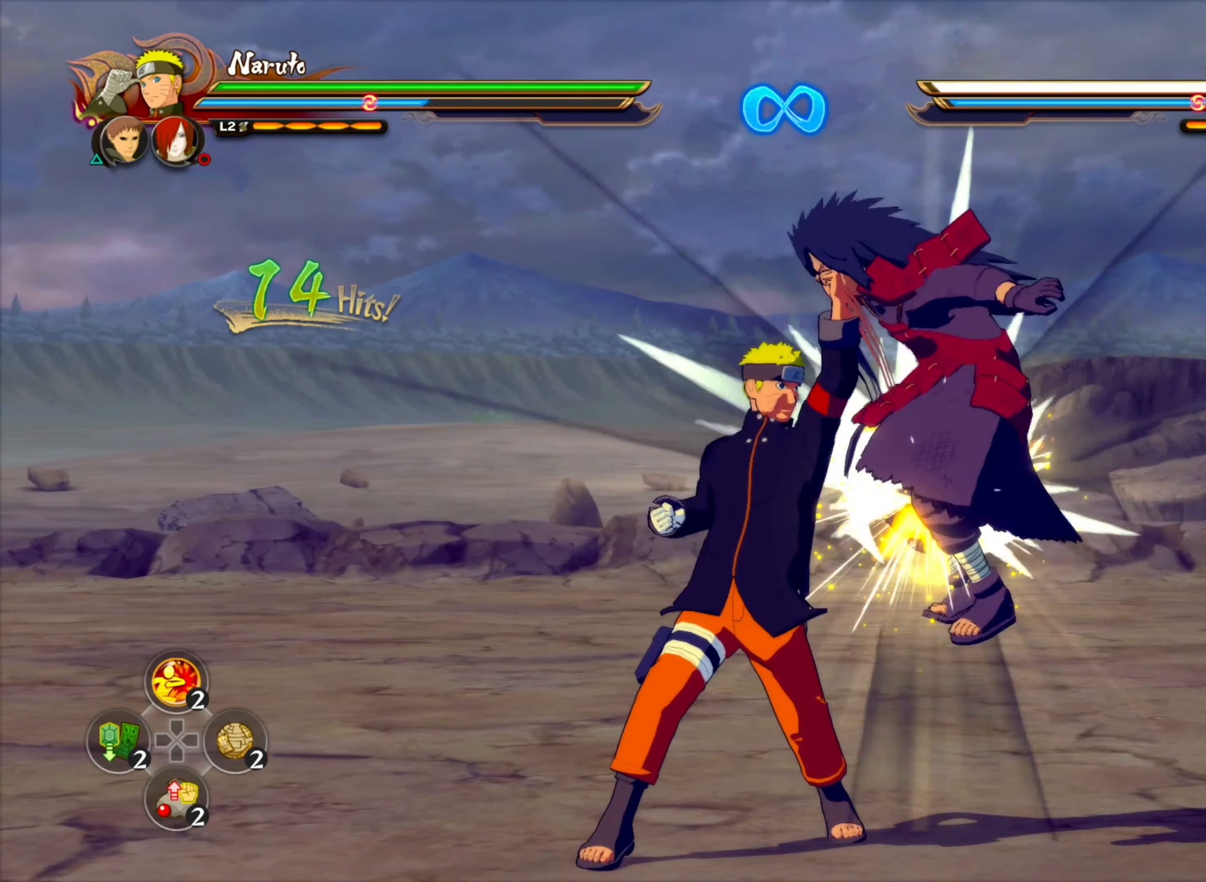
{"buttons": [], "left_stick": "down", "right_stick": "center", "events": [[166, "CIRCLE", "down"], [283, "CIRCLE", "up"], [400, "CIRCLE", "down"], [500, "CIRCLE", "up"]]}
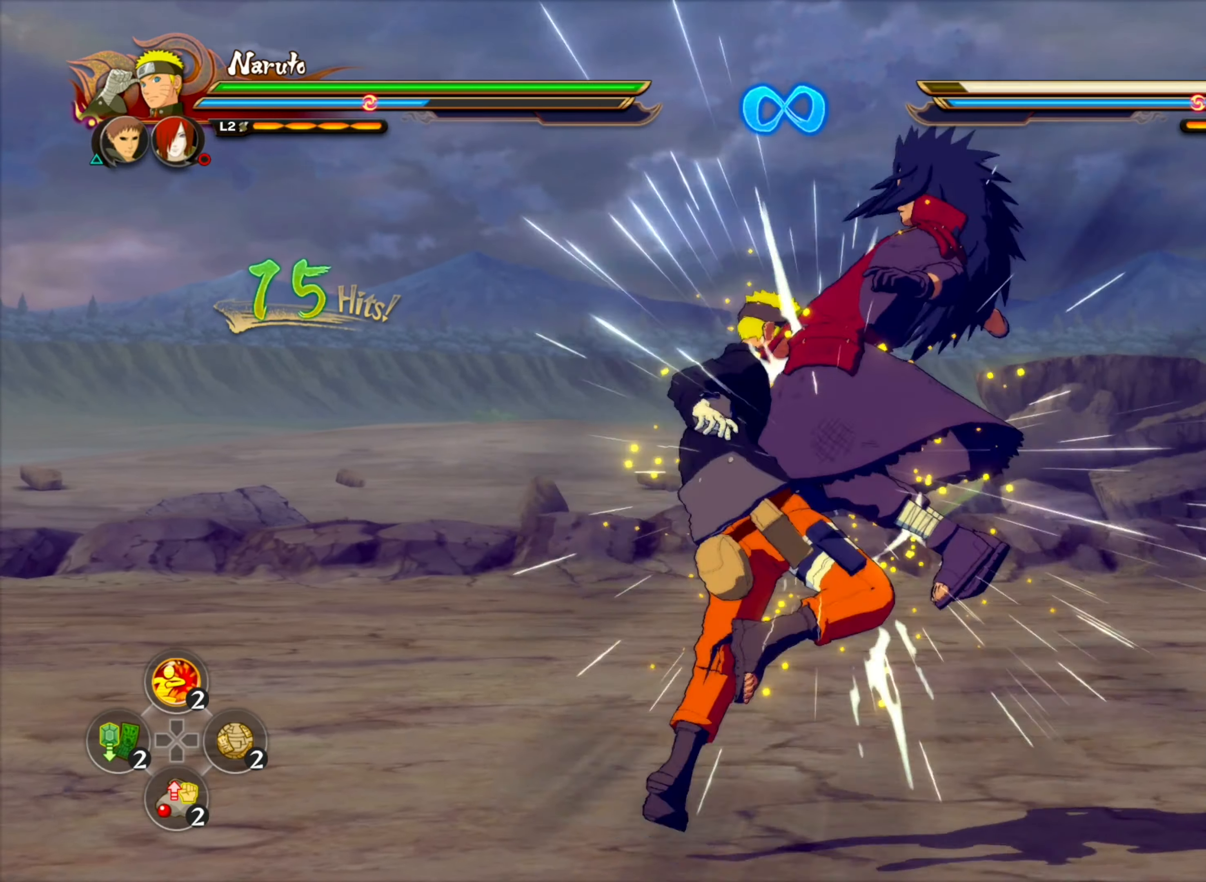
{"buttons": [], "left_stick": "center", "right_stick": "center", "events": [[100, "CIRCLE", "down"], [200, "CIRCLE", "up"], [283, "CIRCLE", "down"], [350, "CIRCLE", "up"], [350, "left_stick", "center"]]}
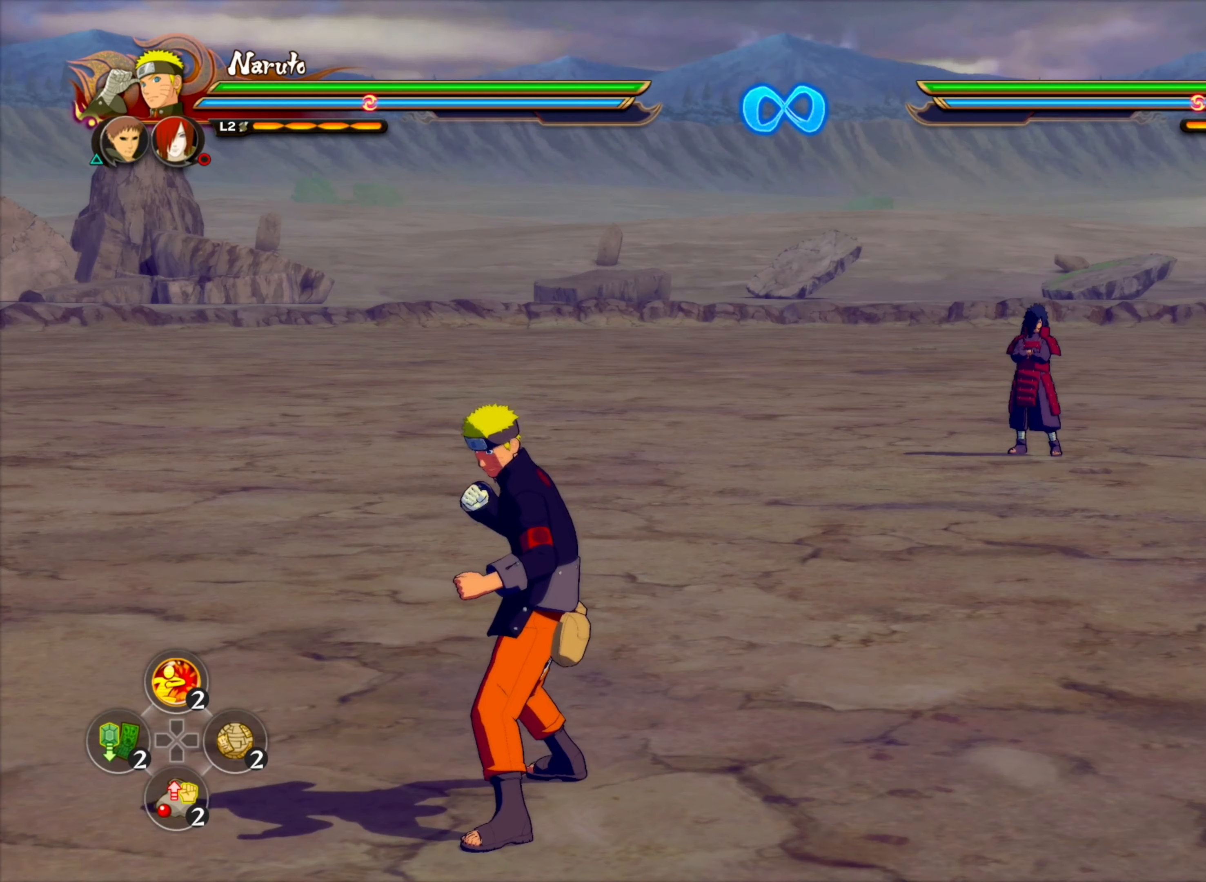
{"buttons": [], "left_stick": "center", "right_stick": "center", "events": []}
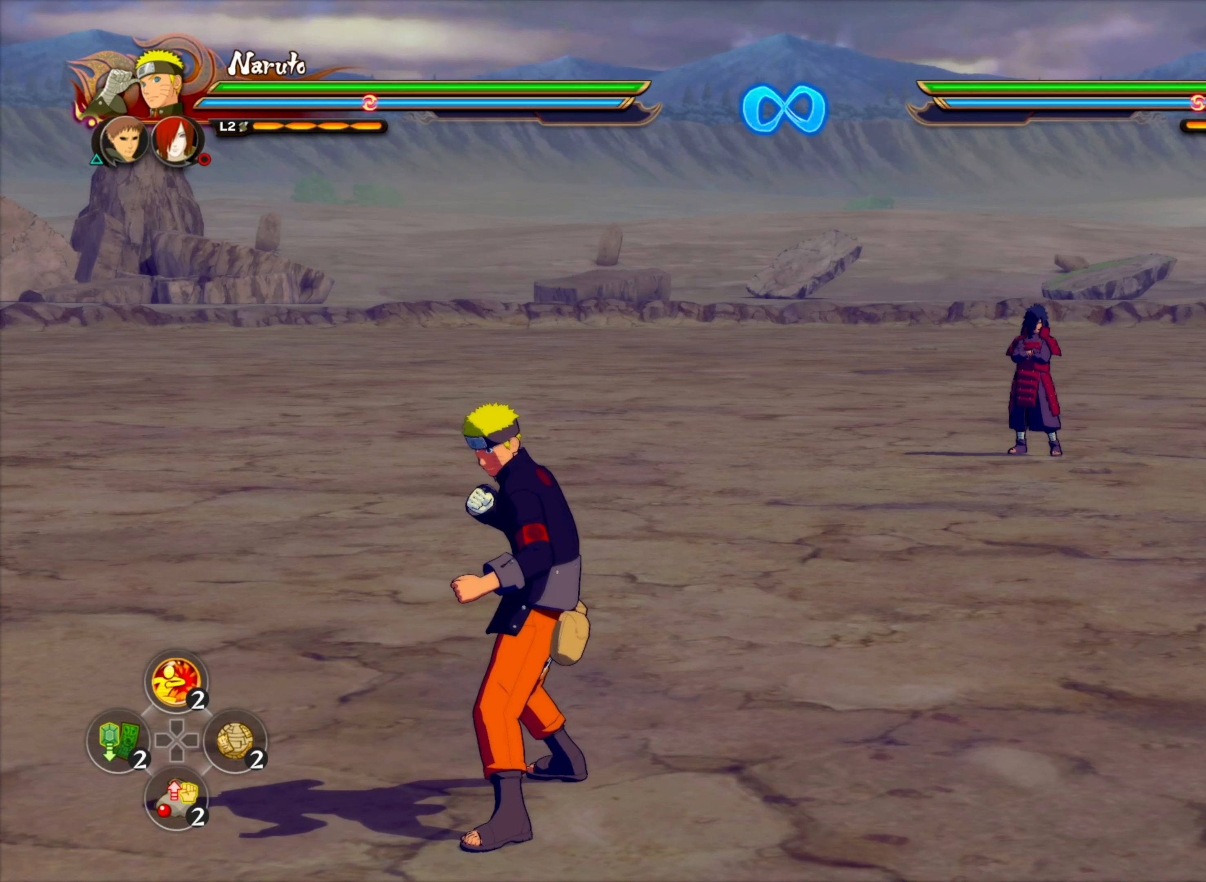
{"buttons": [], "left_stick": "center", "right_stick": "center", "events": []}
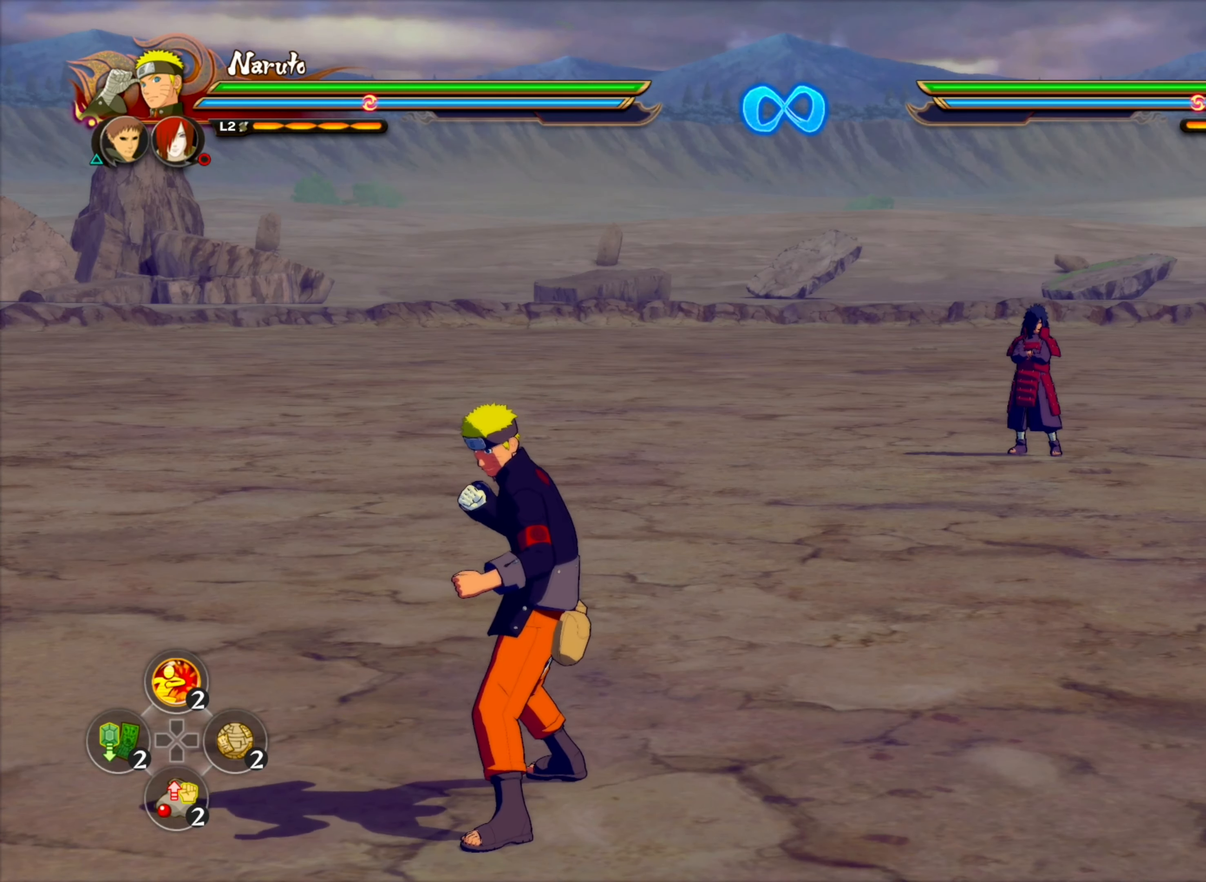
{"buttons": [], "left_stick": "center", "right_stick": "center", "events": []}